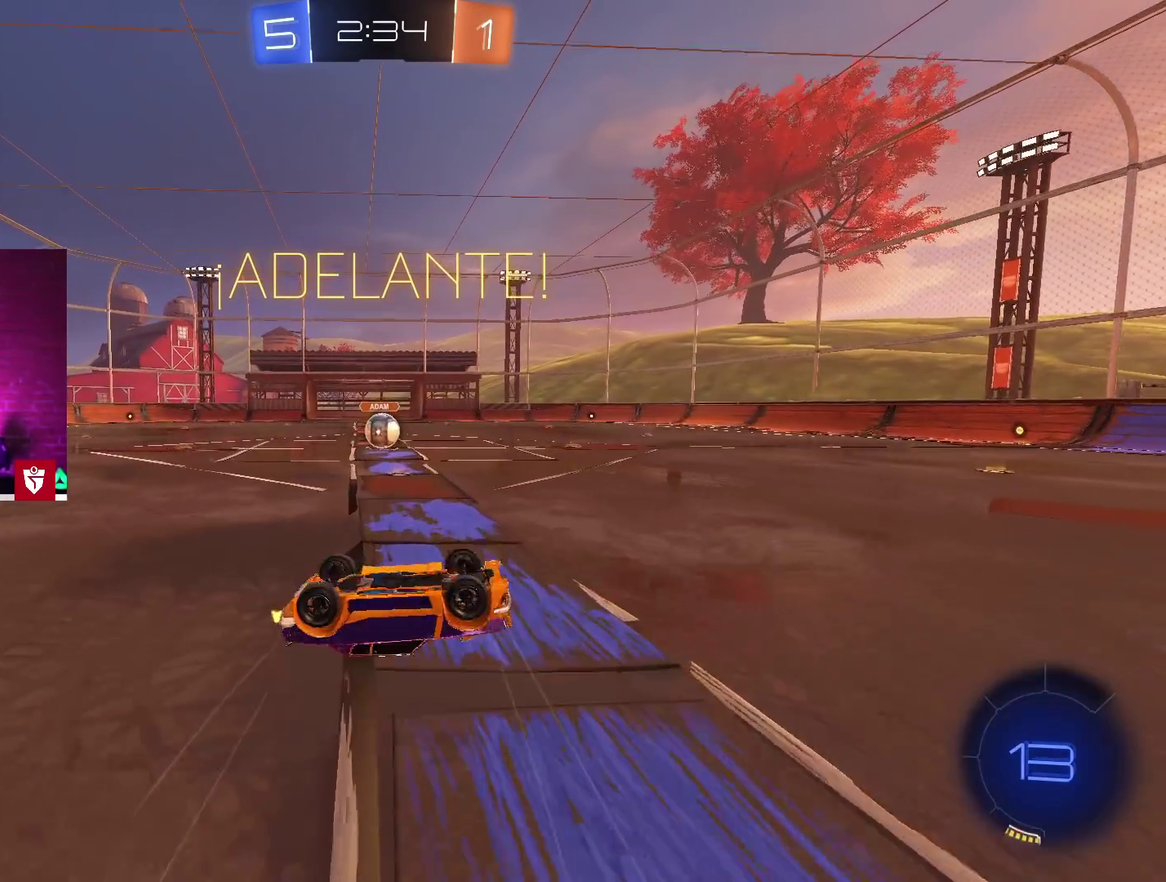
Gameplay with a controller (PlayStation layout); each line is a JSON object with the inputs held at the frame after it. "events" lists button and stick changes between this image and that frame as [ms after this image, input, new state], when the widget could be followed in between.
{"buttons": ["R2"], "left_stick": "center", "right_stick": "center", "events": []}
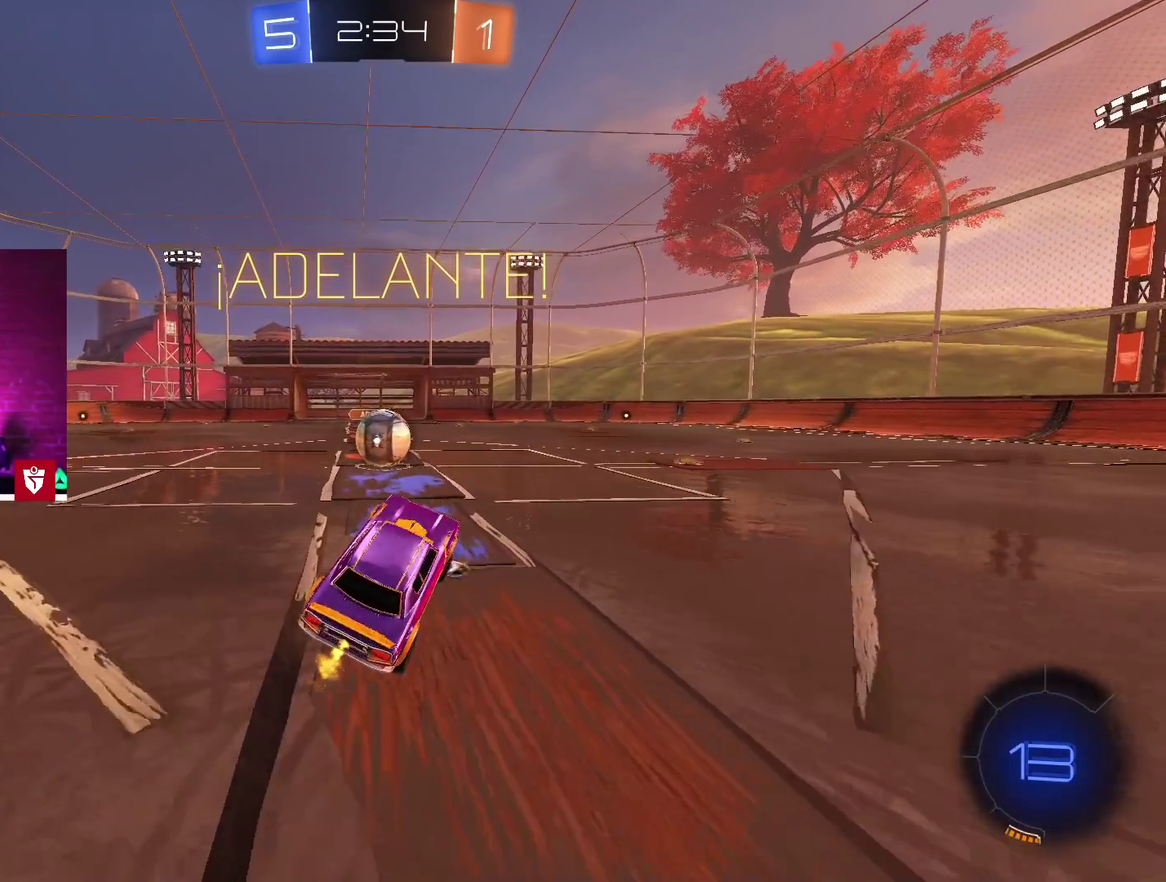
{"buttons": ["SQUARE", "L1", "R2"], "left_stick": "up-right", "right_stick": "center", "events": [[300, "SQUARE", "down"], [417, "L1", "down"], [417, "SQUARE", "up"], [483, "SQUARE", "down"], [483, "left_stick", "up-right"]]}
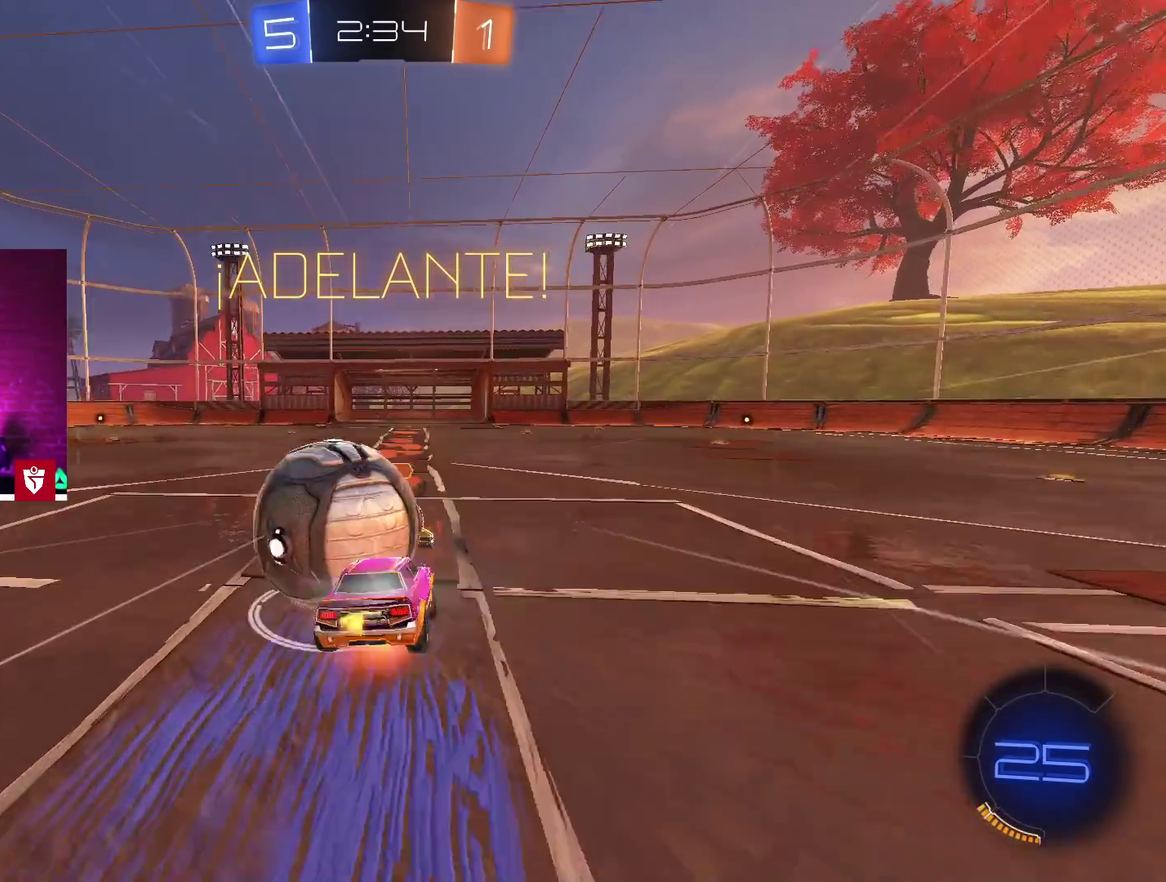
{"buttons": ["R2"], "left_stick": "center", "right_stick": "center"}
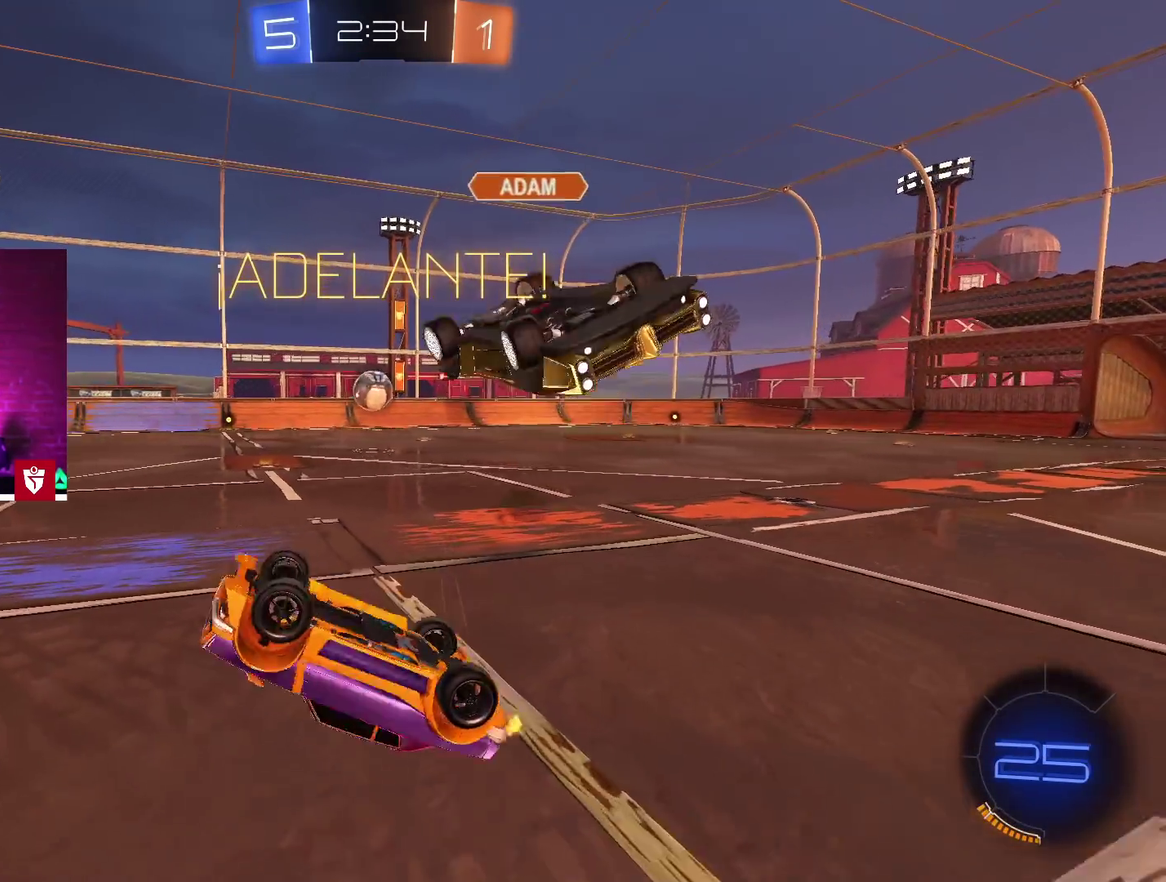
{"buttons": ["R2"], "left_stick": "left", "right_stick": "center", "events": [[100, "left_stick", "right"], [300, "left_stick", "center"], [483, "left_stick", "left"]]}
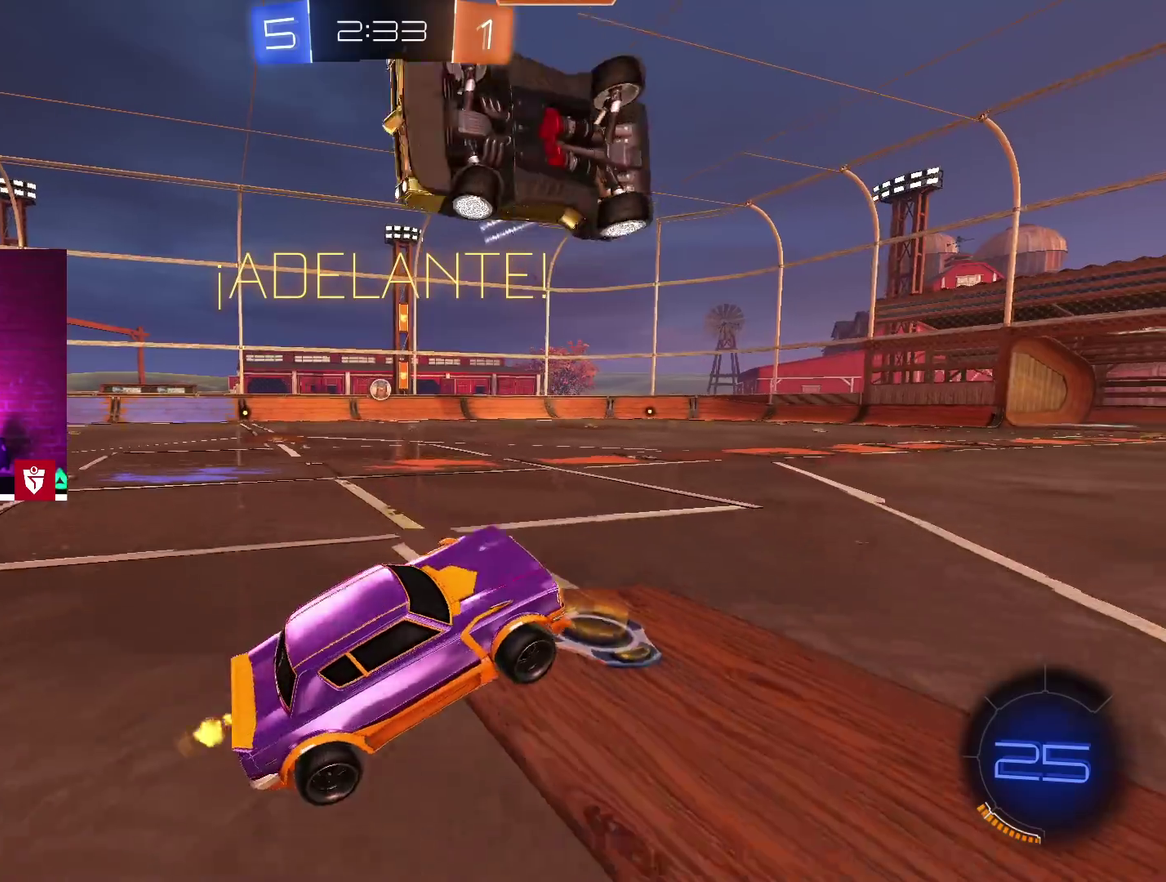
{"buttons": ["R2"], "left_stick": "left", "right_stick": "center", "events": [[250, "left_stick", "center"], [400, "left_stick", "left"], [450, "L1", "down"], [500, "L1", "up"]]}
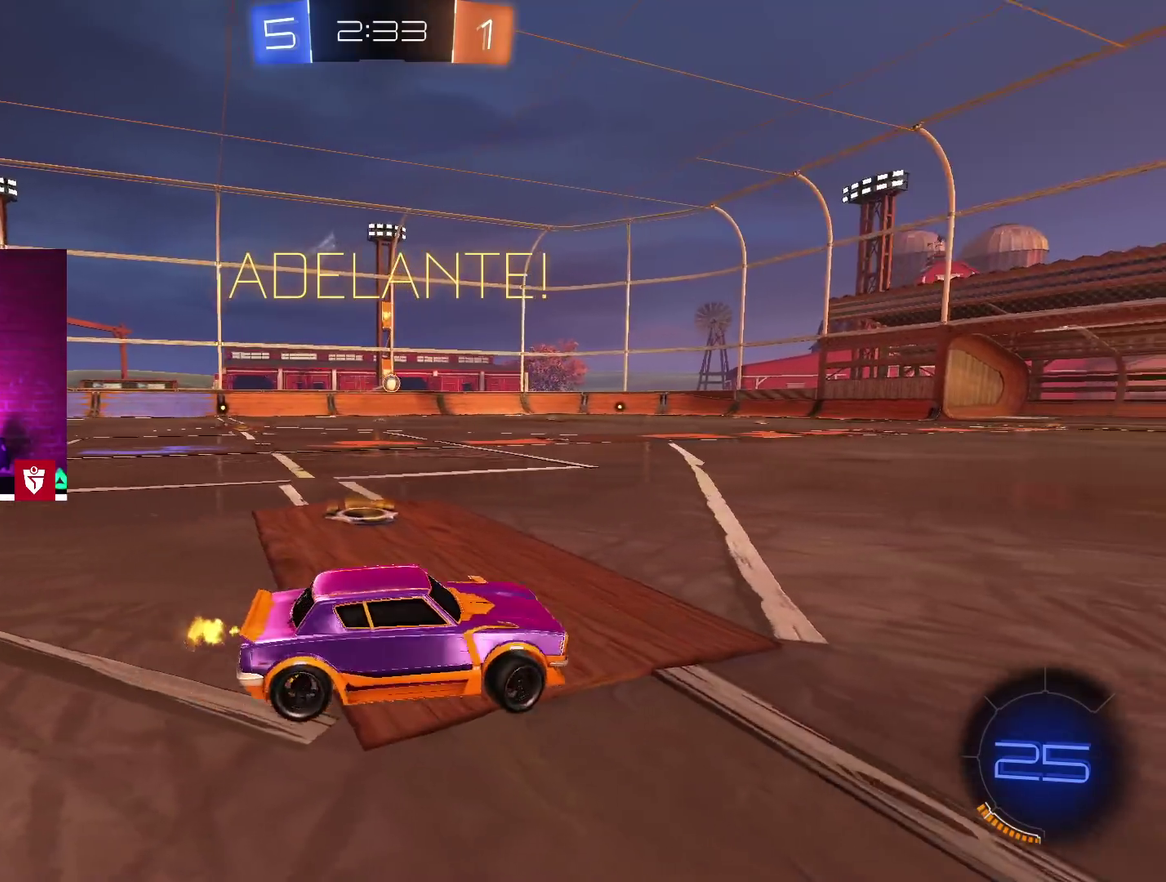
{"buttons": ["CROSS", "R2"], "left_stick": "up-right", "right_stick": "center", "events": [[167, "left_stick", "center"], [283, "CROSS", "down"], [500, "left_stick", "up-right"]]}
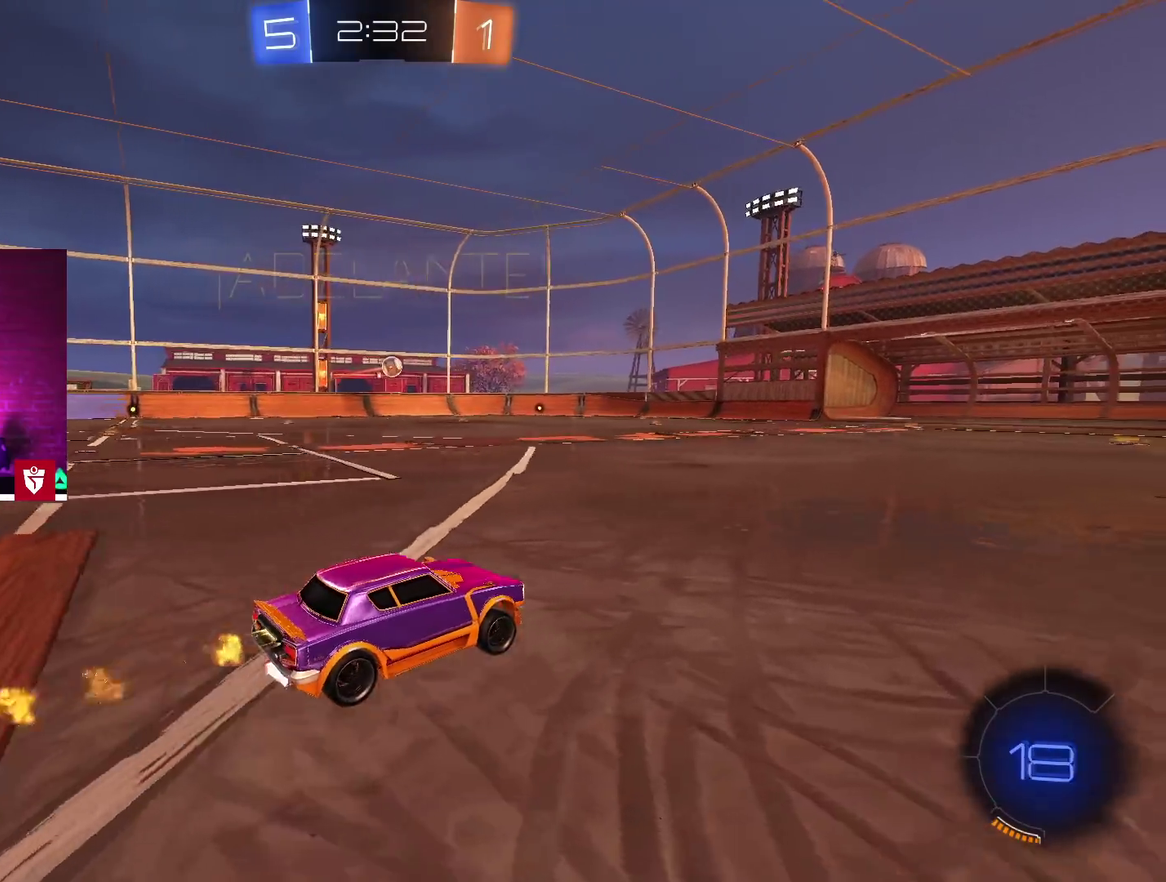
{"buttons": [], "left_stick": "center", "right_stick": "center", "events": [[17, "SQUARE", "down"], [33, "L1", "down"], [83, "left_stick", "up"], [117, "SQUARE", "up"], [167, "SQUARE", "down"], [167, "left_stick", "up-right"], [283, "L1", "up"], [283, "left_stick", "center"], [300, "R2", "up"], [300, "SQUARE", "up"], [317, "CROSS", "up"]]}
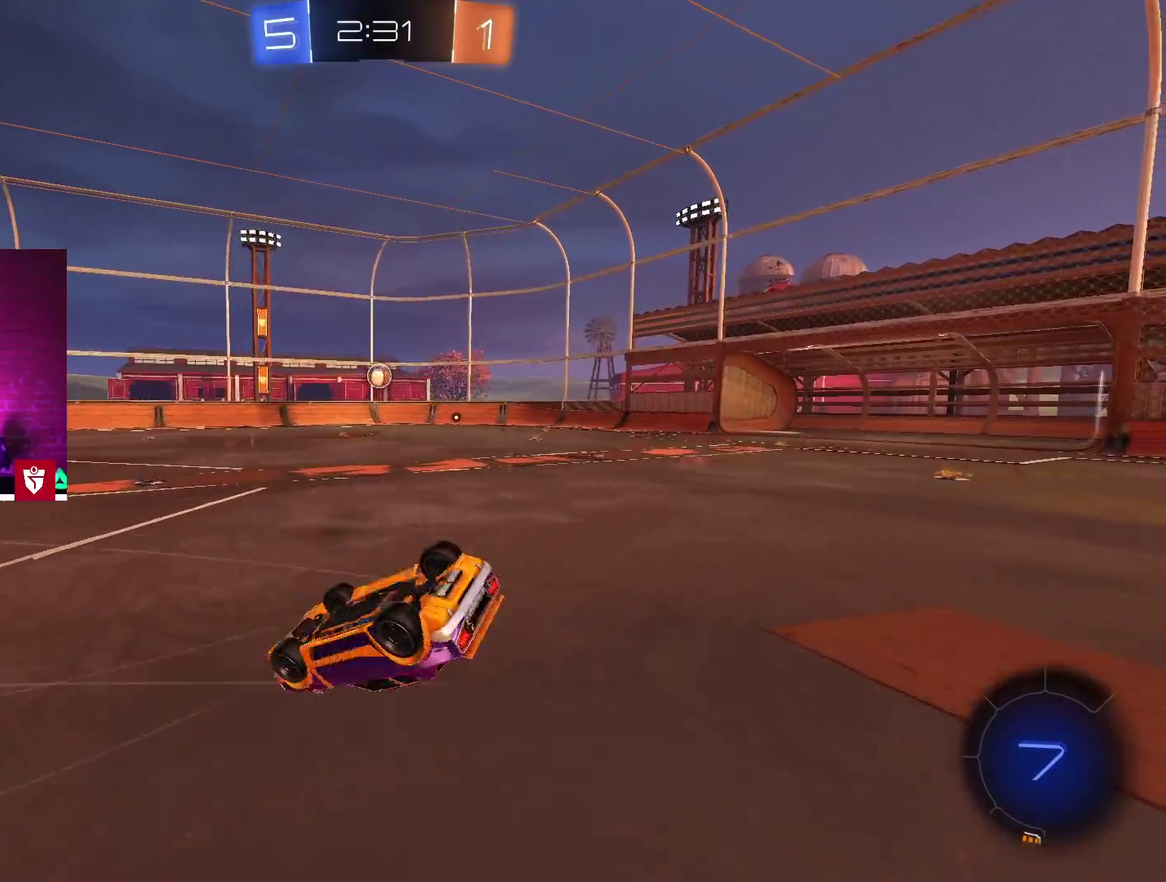
{"buttons": [], "left_stick": "center", "right_stick": "center", "events": []}
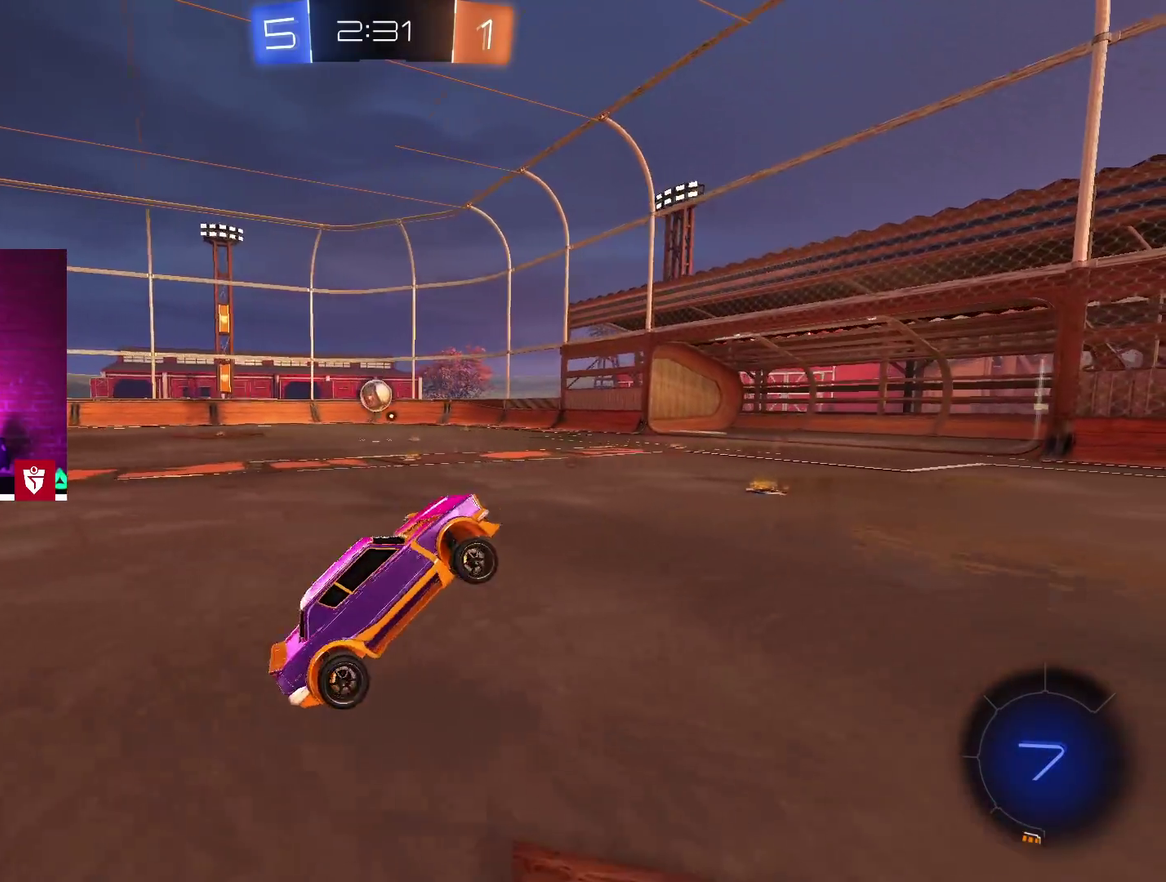
{"buttons": ["R2"], "left_stick": "center", "right_stick": "center", "events": [[100, "left_stick", "left"], [267, "L2", "down"], [383, "R2", "down"], [400, "L2", "up"], [467, "left_stick", "center"]]}
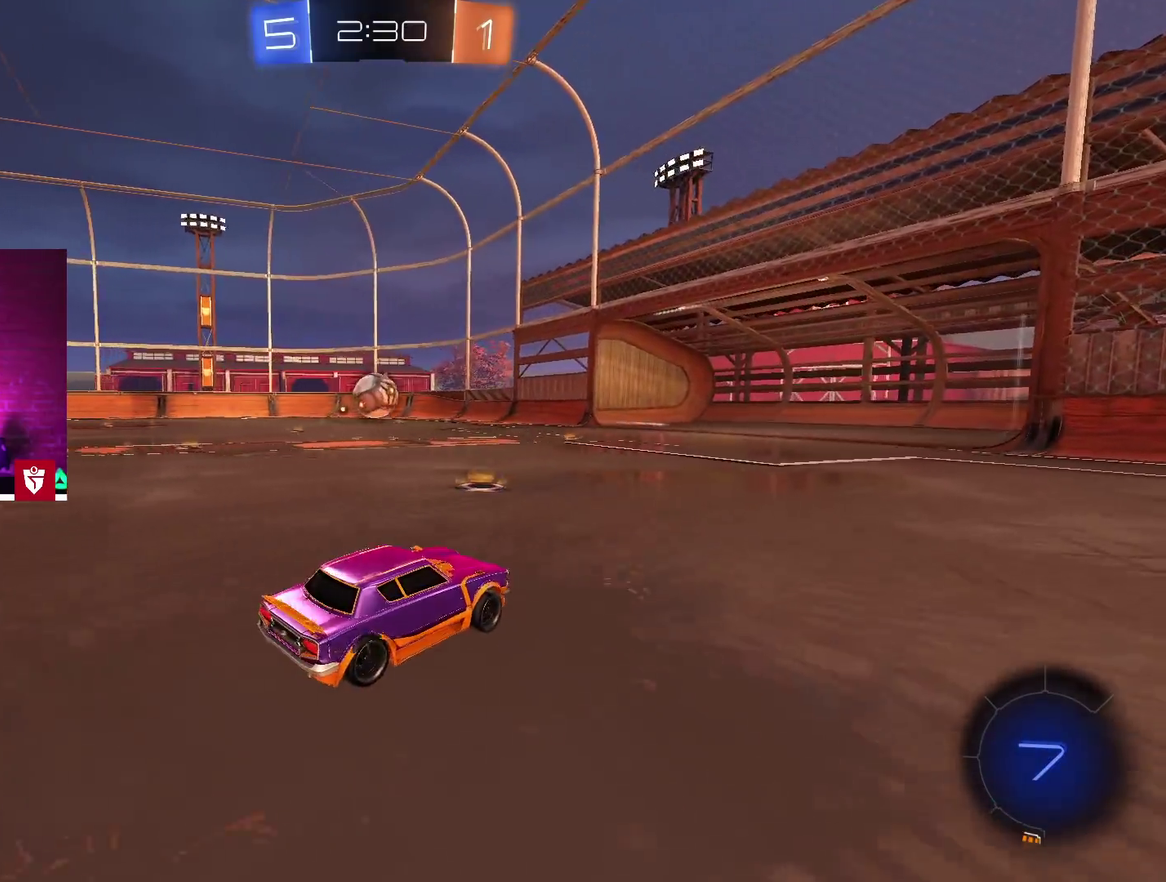
{"buttons": ["SQUARE", "R2"], "left_stick": "center", "right_stick": "center", "events": [[17, "R2", "up"], [100, "left_stick", "left"], [167, "R2", "down"], [200, "left_stick", "center"], [483, "SQUARE", "down"]]}
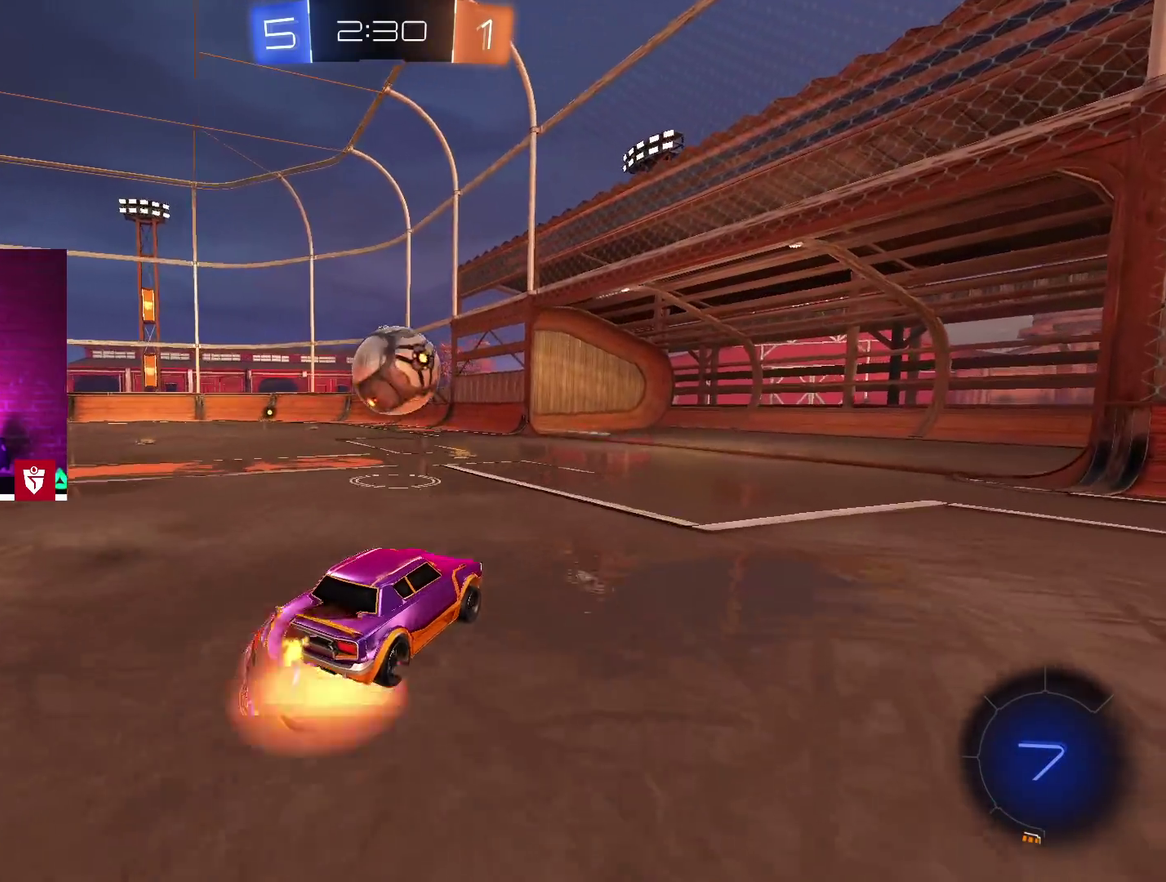
{"buttons": [], "left_stick": "up-right", "right_stick": "center", "events": [[17, "left_stick", "down-right"], [83, "L1", "down"], [83, "SQUARE", "up"], [167, "left_stick", "right"], [217, "left_stick", "up-right"], [267, "SQUARE", "down"], [433, "SQUARE", "up"], [450, "L1", "up"], [467, "R2", "up"]]}
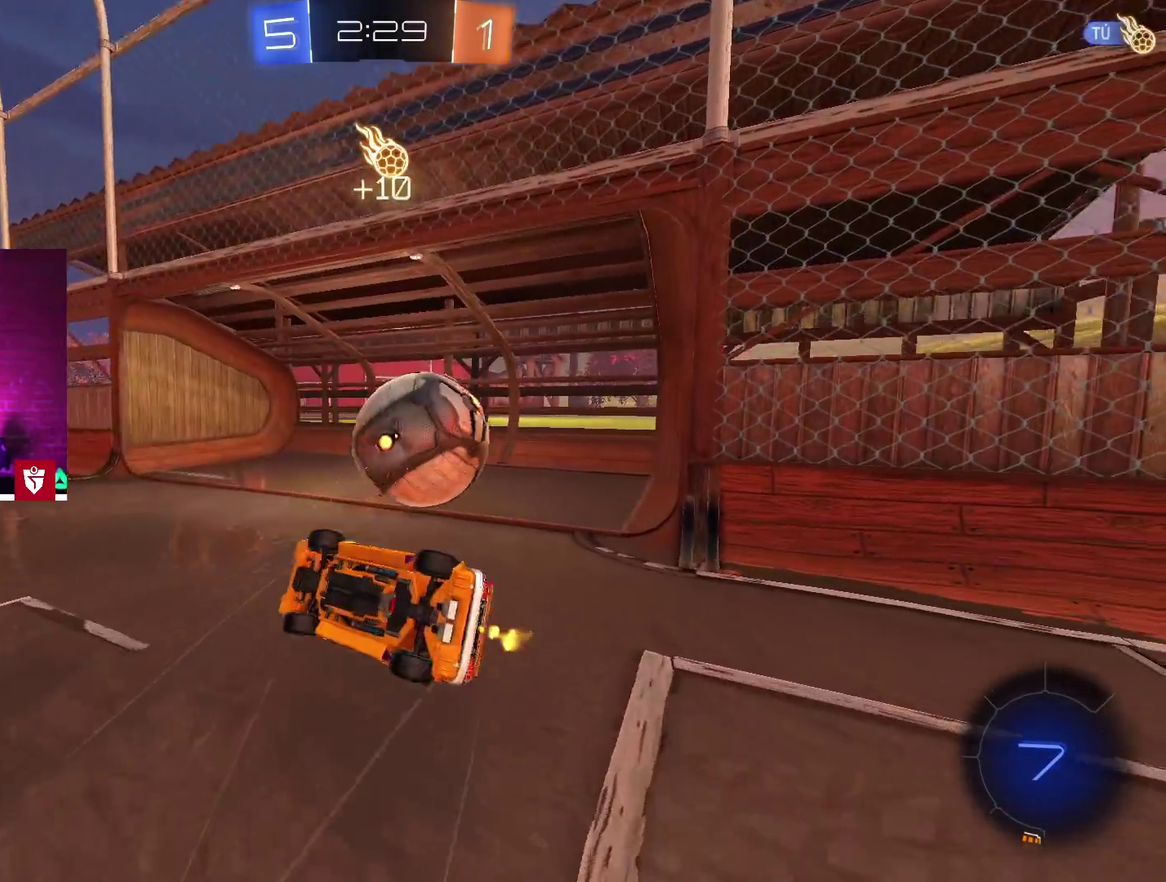
{"buttons": [], "left_stick": "center", "right_stick": "center", "events": [[50, "left_stick", "center"]]}
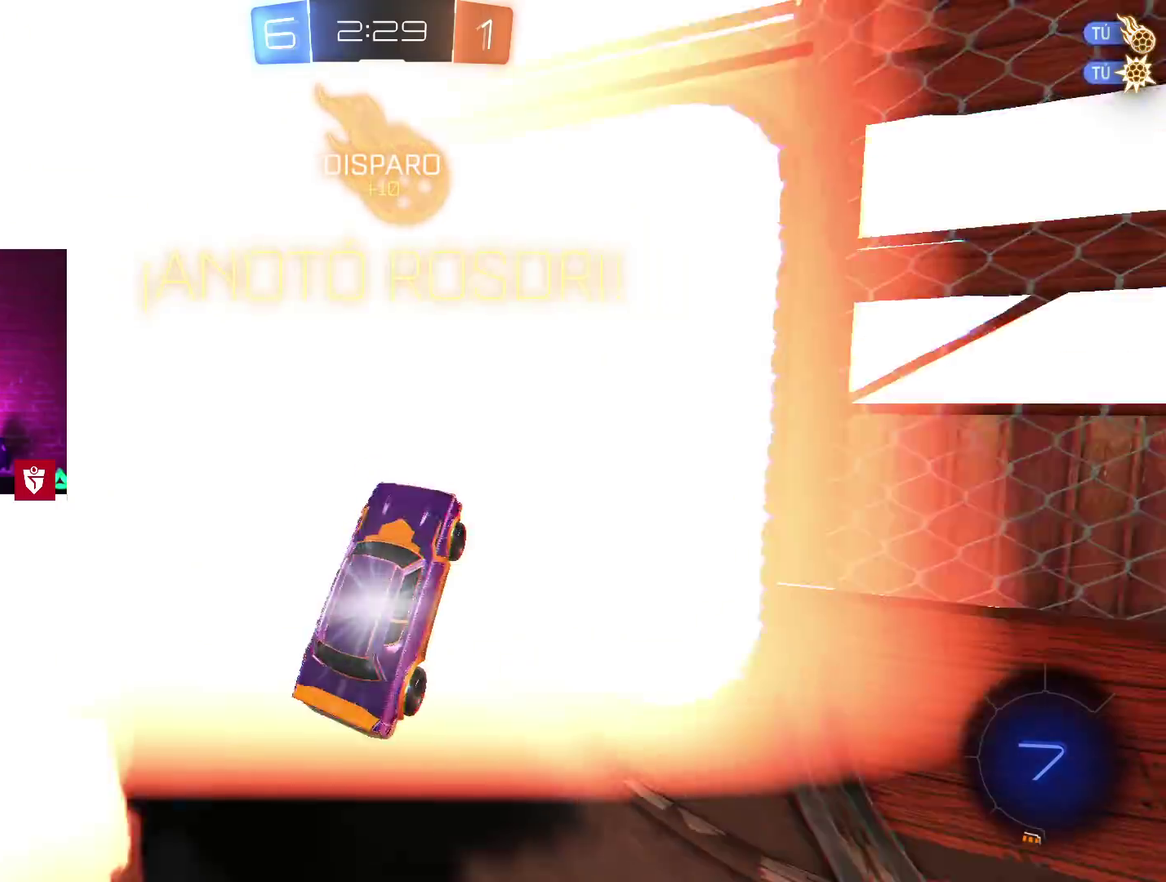
{"buttons": [], "left_stick": "down", "right_stick": "center", "events": [[133, "left_stick", "down"]]}
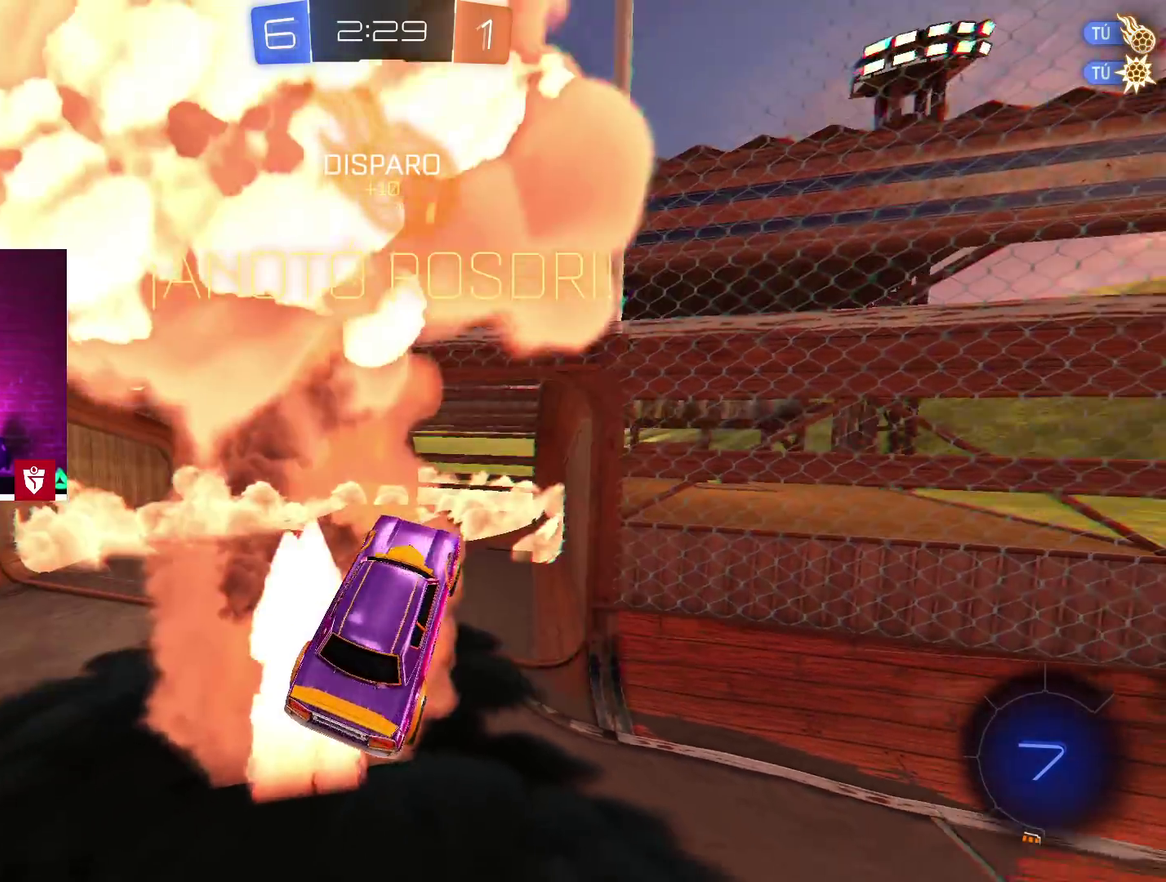
{"buttons": [], "left_stick": "down", "right_stick": "center", "events": []}
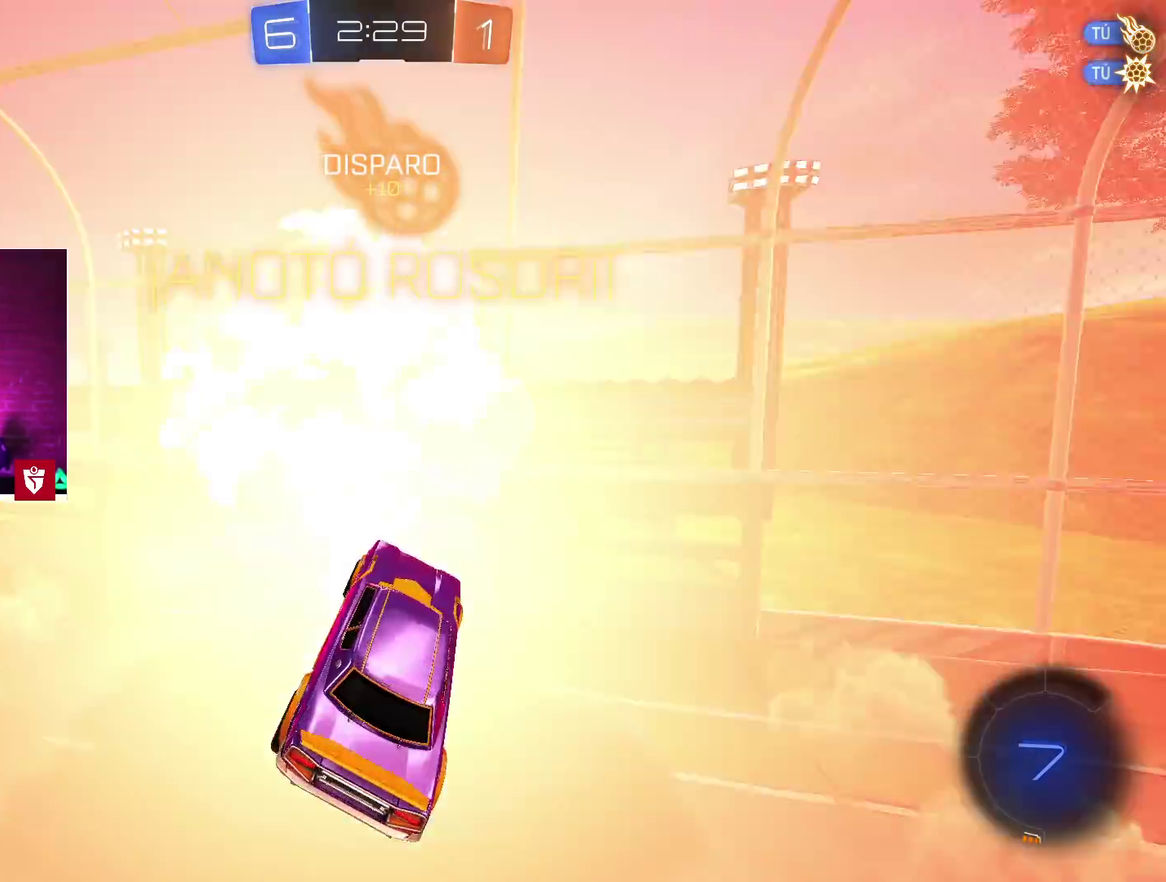
{"buttons": [], "left_stick": "down-left", "right_stick": "center", "events": [[367, "left_stick", "down-left"]]}
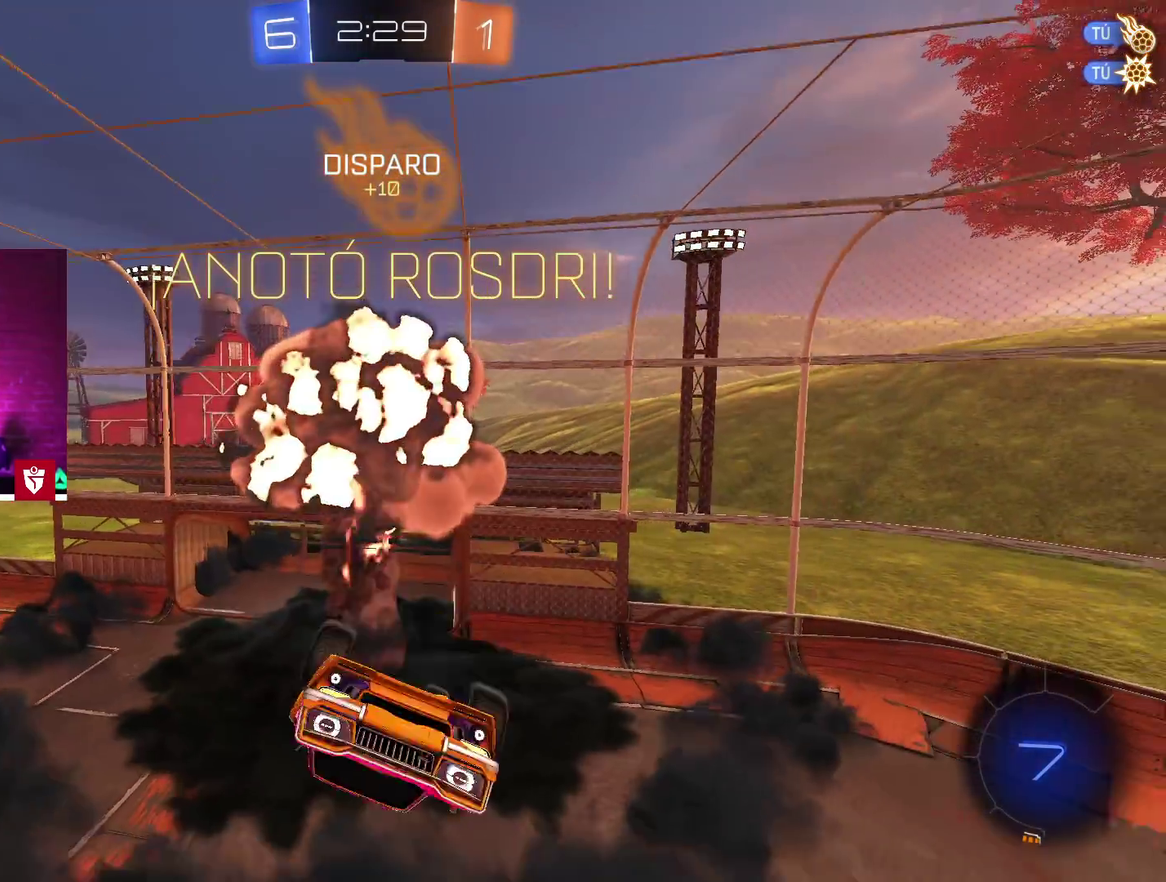
{"buttons": ["L1"], "left_stick": "left", "right_stick": "center", "events": [[33, "L1", "down"], [150, "left_stick", "left"]]}
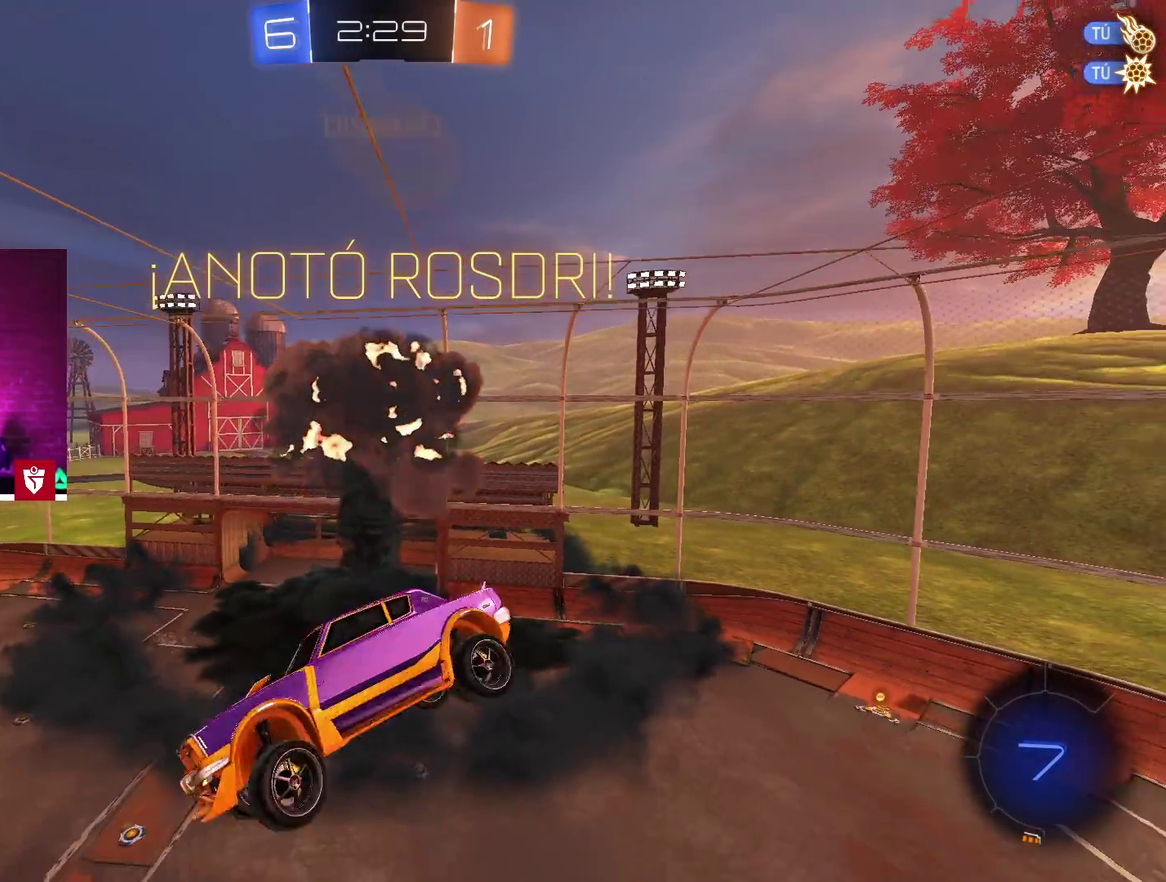
{"buttons": ["CIRCLE", "L1"], "left_stick": "left", "right_stick": "center", "events": [[250, "CIRCLE", "down"]]}
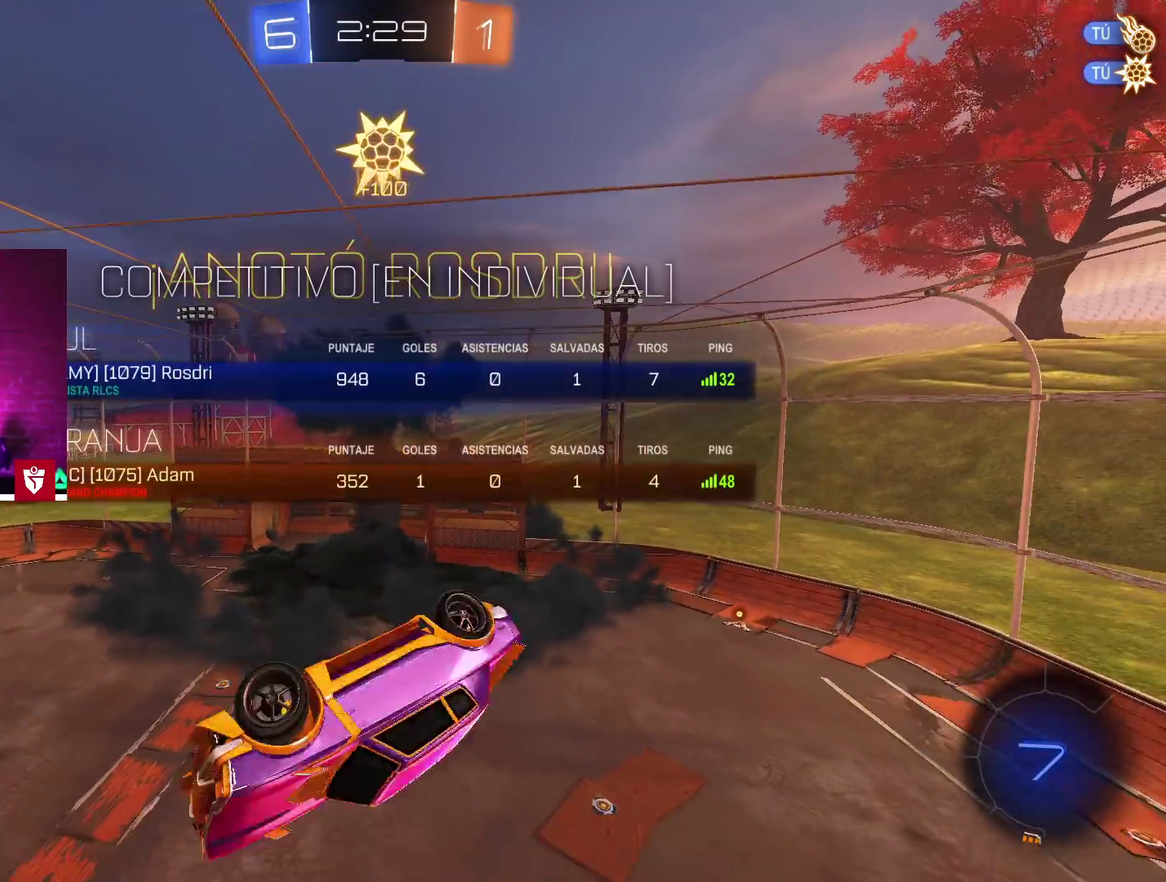
{"buttons": ["CIRCLE", "L1"], "left_stick": "left", "right_stick": "center", "events": []}
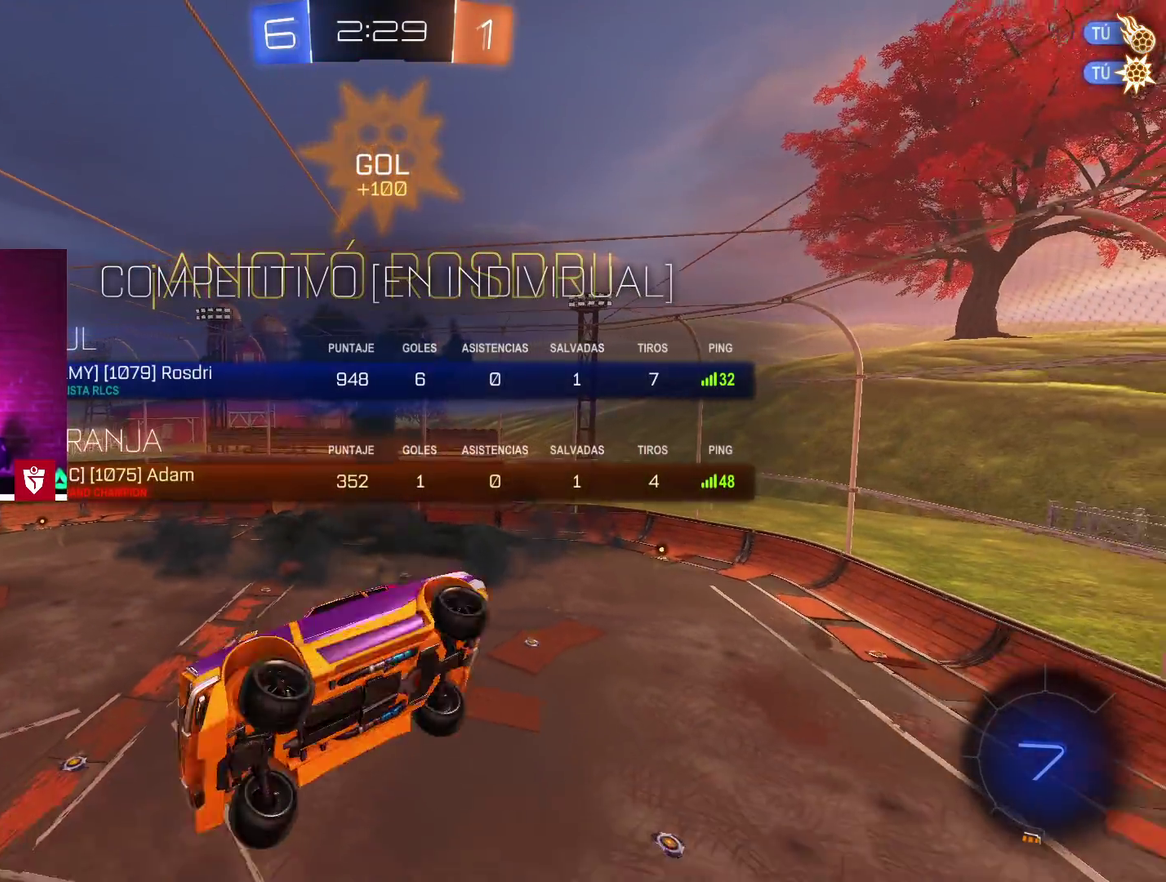
{"buttons": ["CIRCLE"], "left_stick": "center", "right_stick": "center", "events": [[167, "L1", "up"], [183, "left_stick", "center"]]}
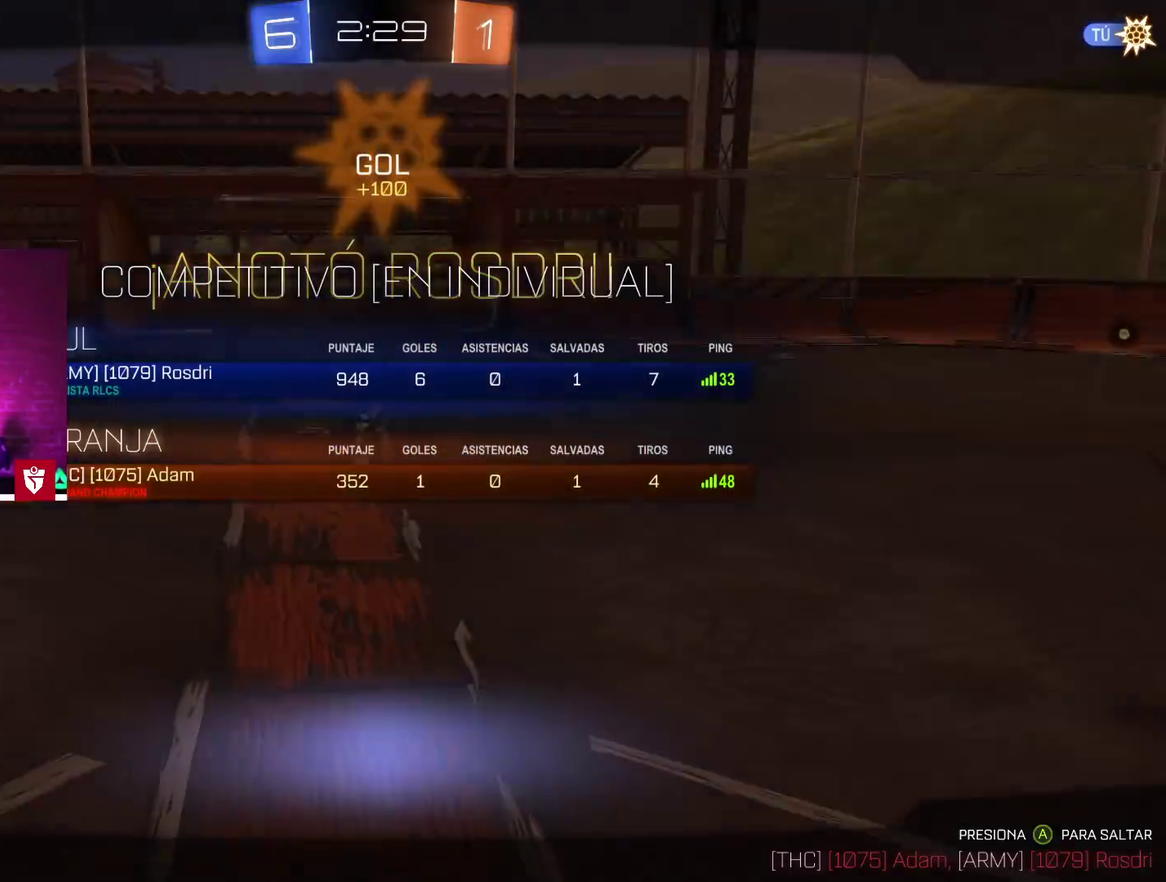
{"buttons": ["CIRCLE"], "left_stick": "center", "right_stick": "center", "events": []}
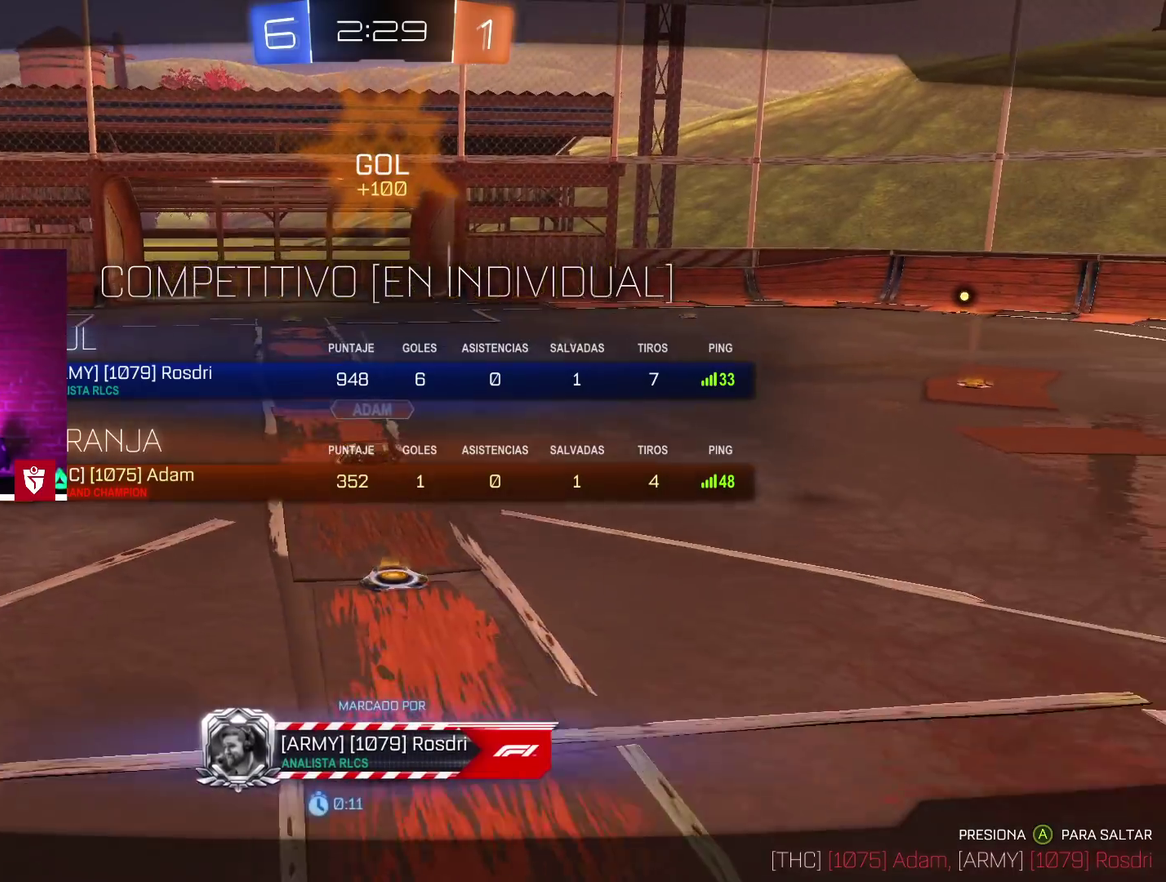
{"buttons": [], "left_stick": "center", "right_stick": "center", "events": [[300, "CIRCLE", "up"]]}